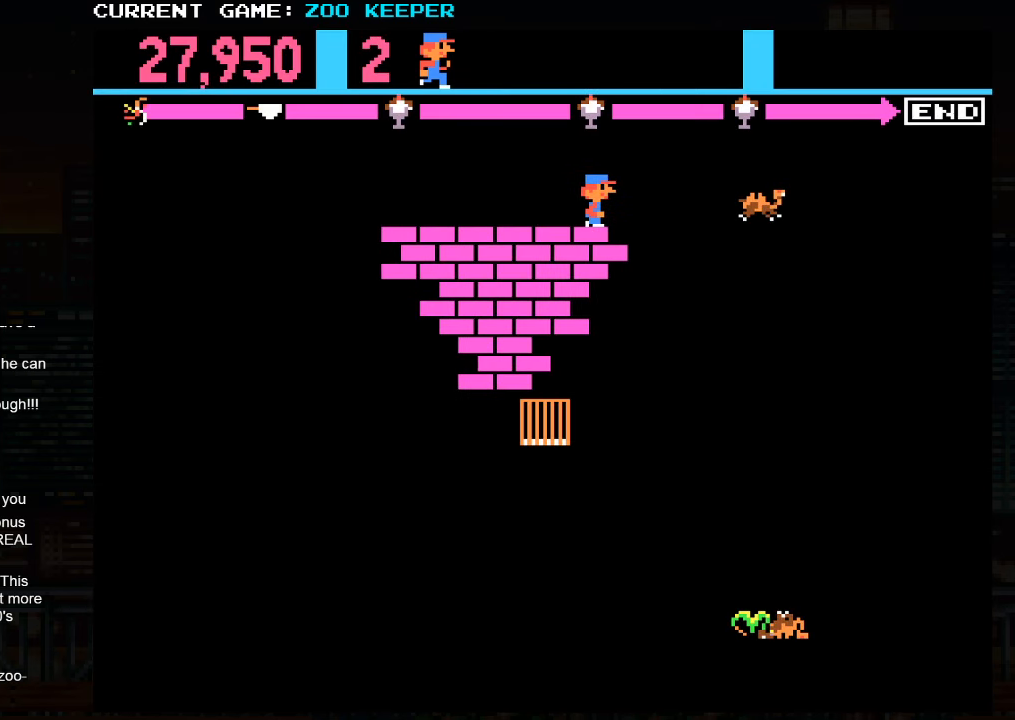
Gameplay with a controller (arcade stick); each line is a JSON object with the inputs held at the frame after it (dt_ms = milliseconds from this image to that frame). "button_events" lists button changes between this image and that frame as [ms after this image, input, new state], when the widget could be followed in between (sticks are given only as held states). Not read: L3 R3.
{"dt_ms": 1000, "buttons": [], "left_stick": "down"}
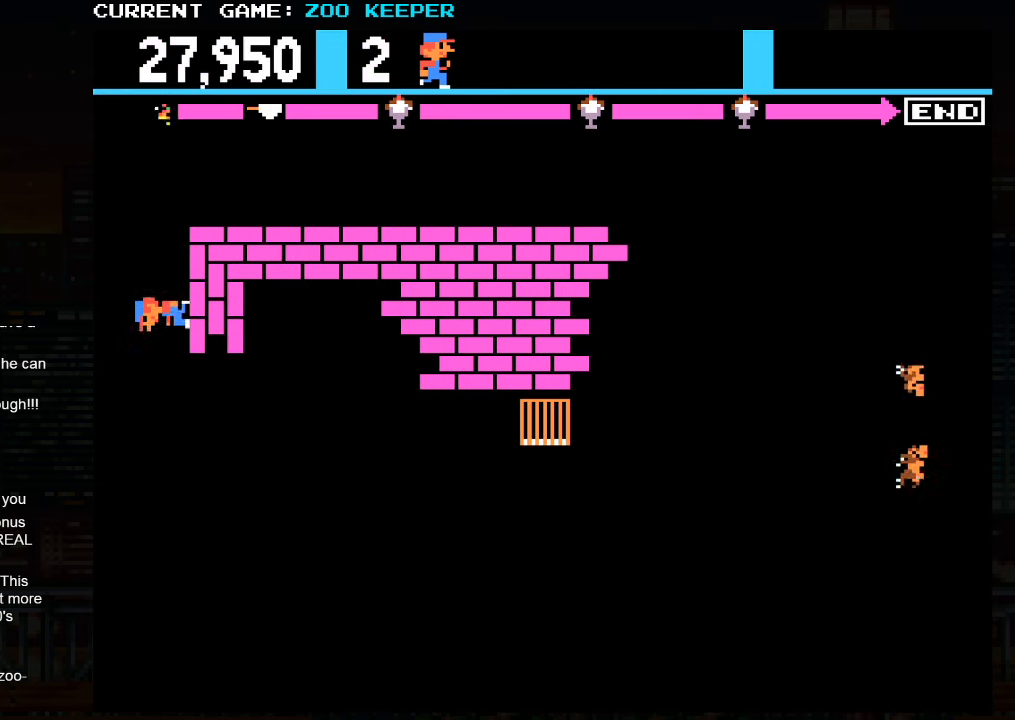
{"dt_ms": 500, "buttons": [], "left_stick": "up", "button_events": []}
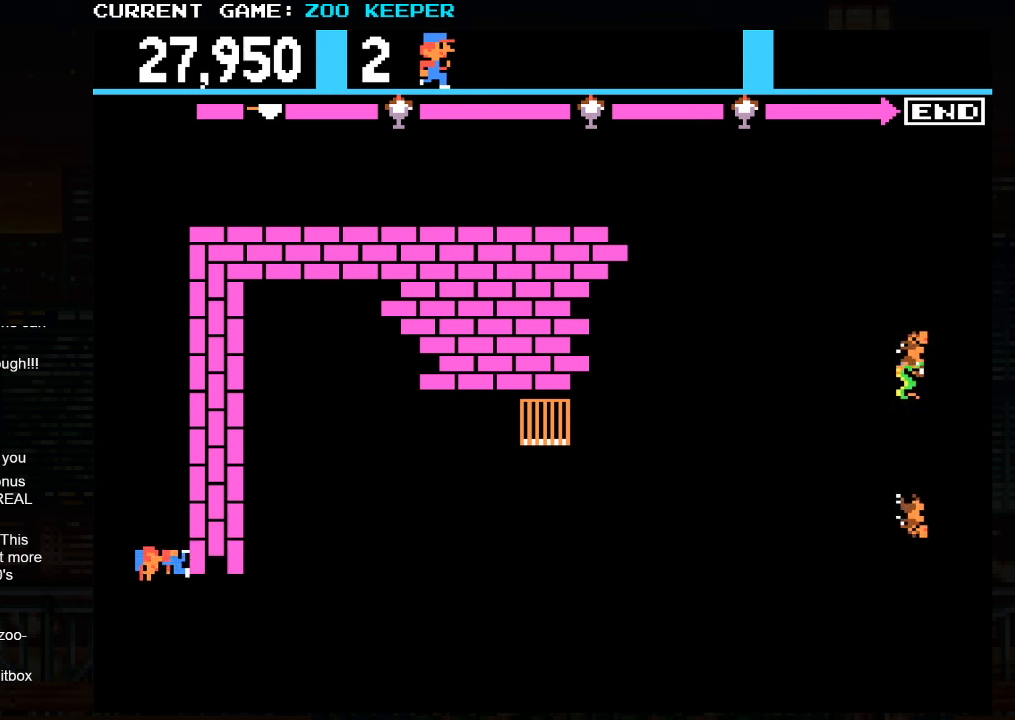
{"dt_ms": 500, "buttons": [], "left_stick": "up", "button_events": []}
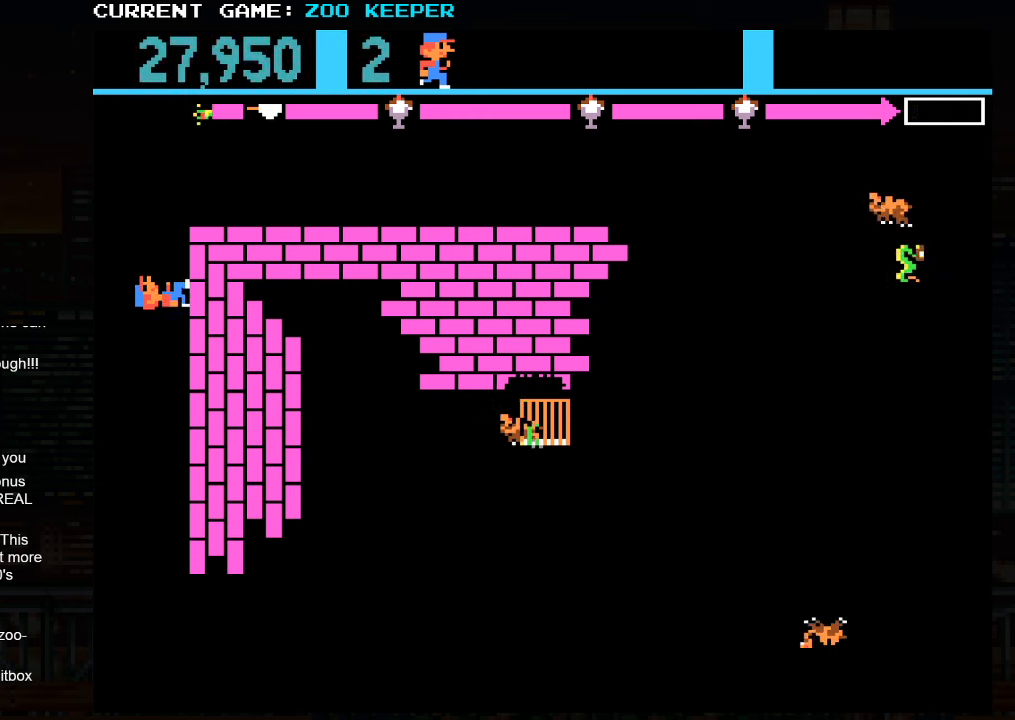
{"dt_ms": 500, "buttons": [], "left_stick": "right", "button_events": []}
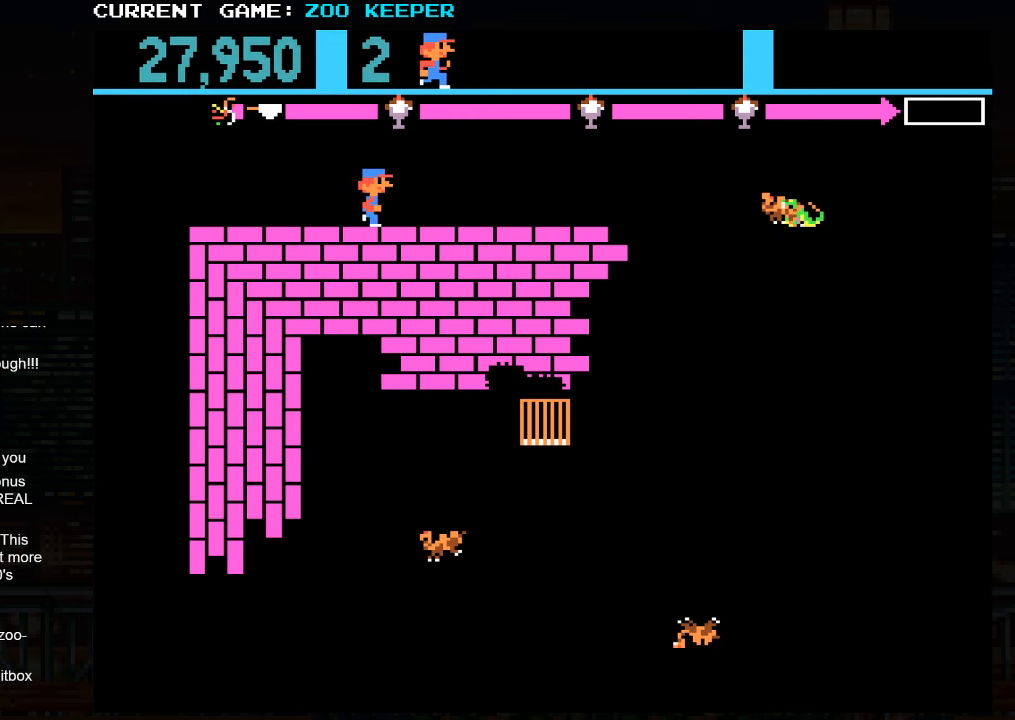
{"dt_ms": 1000, "buttons": [], "left_stick": "down"}
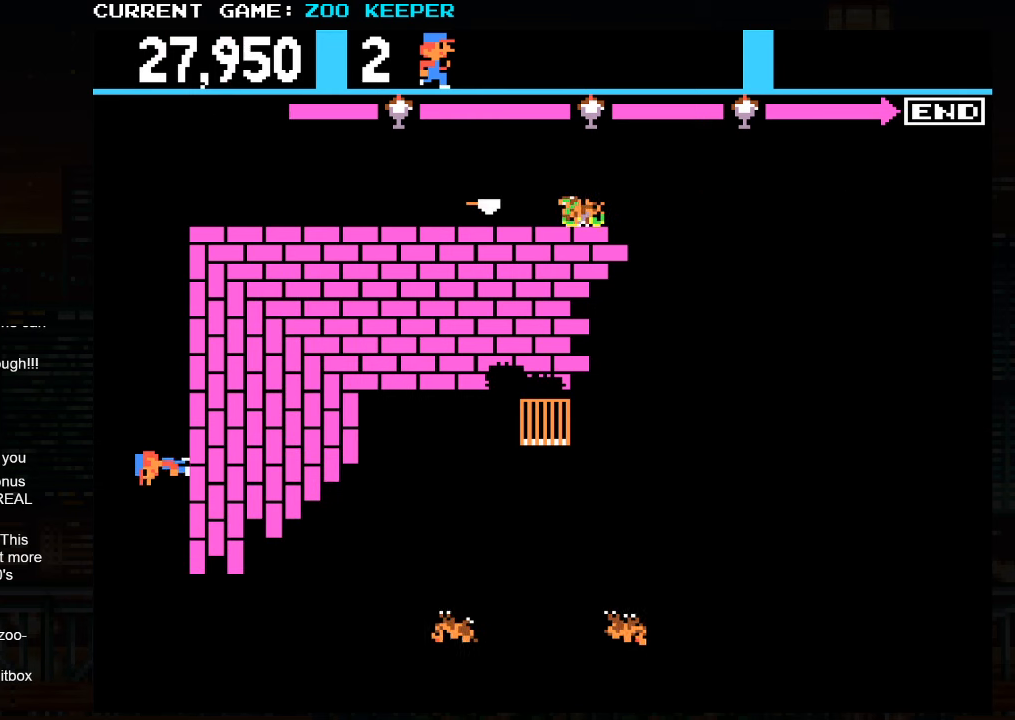
{"dt_ms": 500, "buttons": [], "left_stick": "up", "button_events": []}
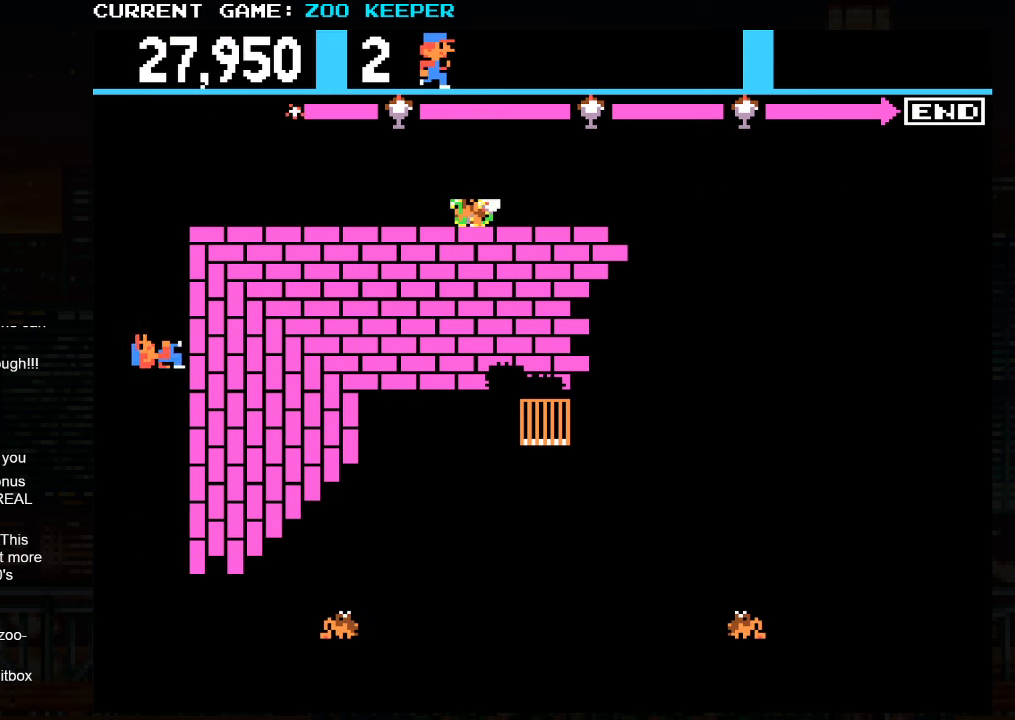
{"dt_ms": 500, "buttons": [], "left_stick": "center", "button_events": [[317, "SQUARE", "down"], [433, "SQUARE", "up"]]}
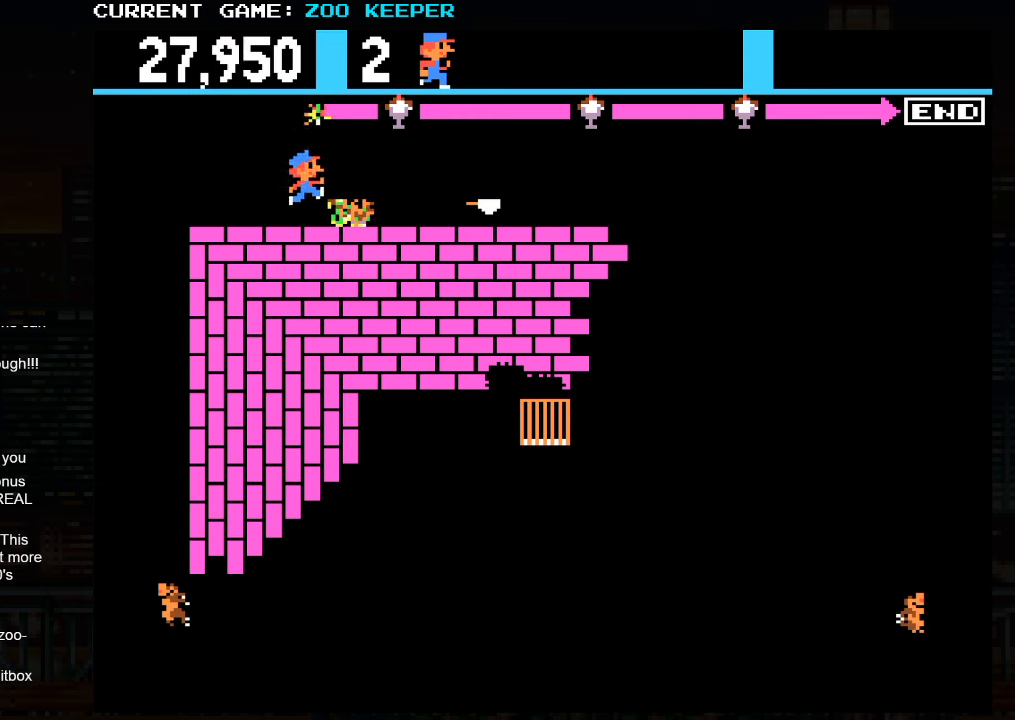
{"dt_ms": 1000, "buttons": [], "left_stick": "right"}
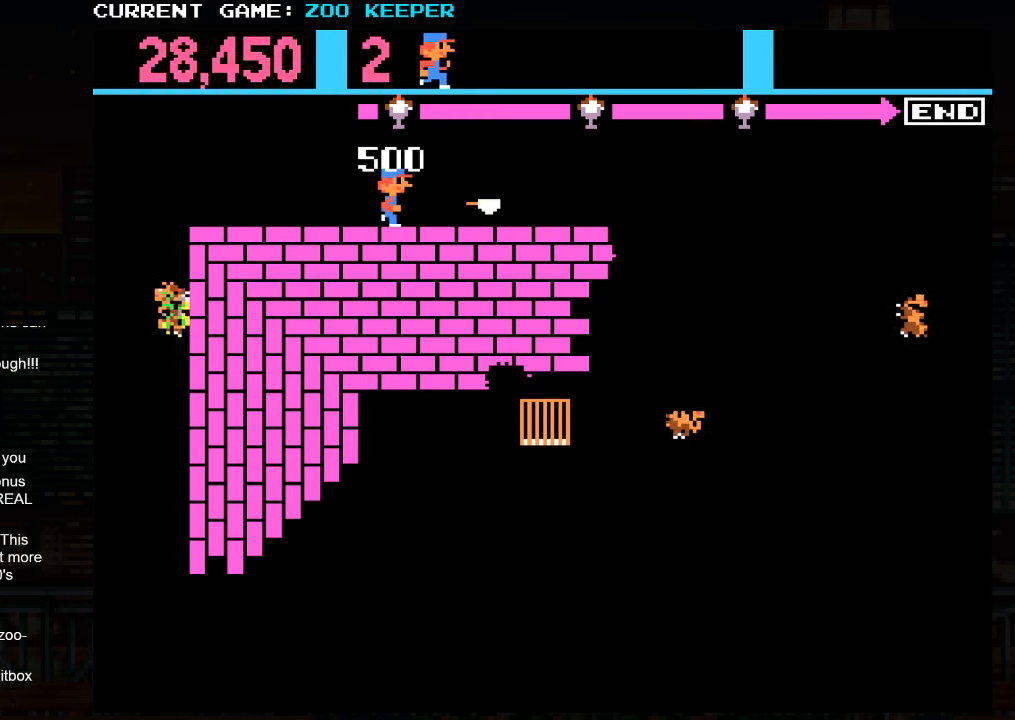
{"dt_ms": 500, "buttons": [], "left_stick": "center", "button_events": []}
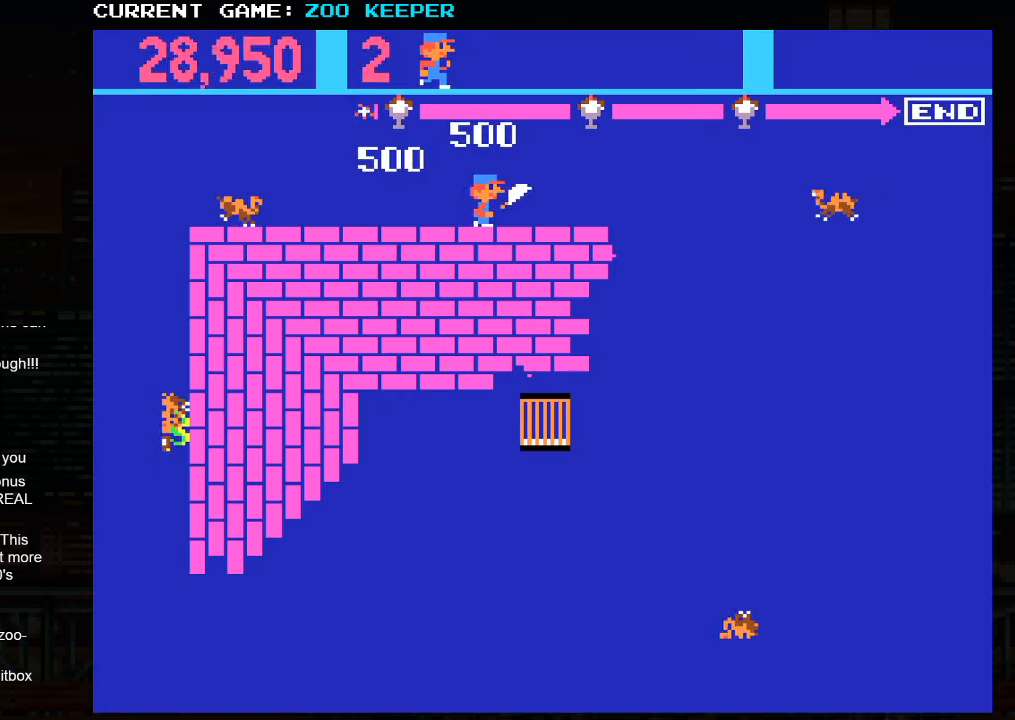
{"dt_ms": 1000, "buttons": [], "left_stick": "down"}